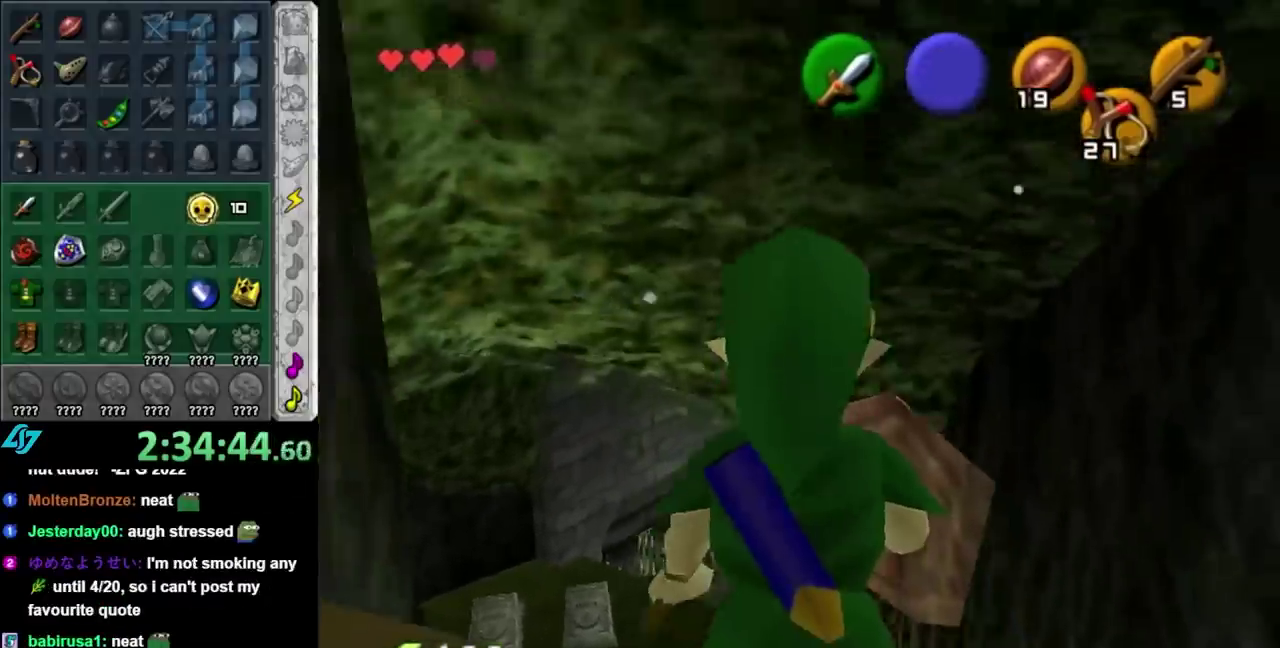
Gameplay with a controller (Nintendo layout); each line is a JSON object with the inputs held at the frame after it. "events" lists button and stick changes between this image and that frame as [ms after this image, input, new state], when the widget could be followed in between. Not read: L3 R3.
{"buttons": [], "left_stick": "up", "right_stick": "center", "events": [[317, "left_stick", "up"]]}
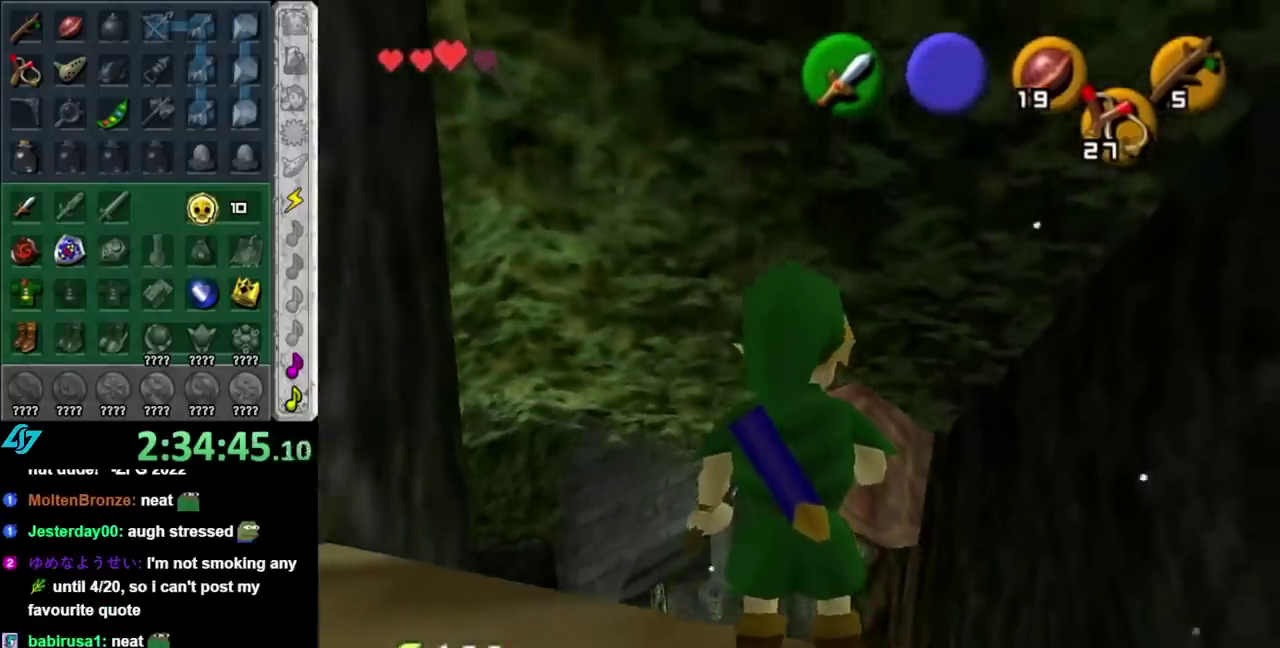
{"buttons": ["L1"], "left_stick": "center", "right_stick": "center", "events": [[100, "left_stick", "center"], [283, "left_stick", "down"], [383, "L1", "down"], [450, "left_stick", "center"]]}
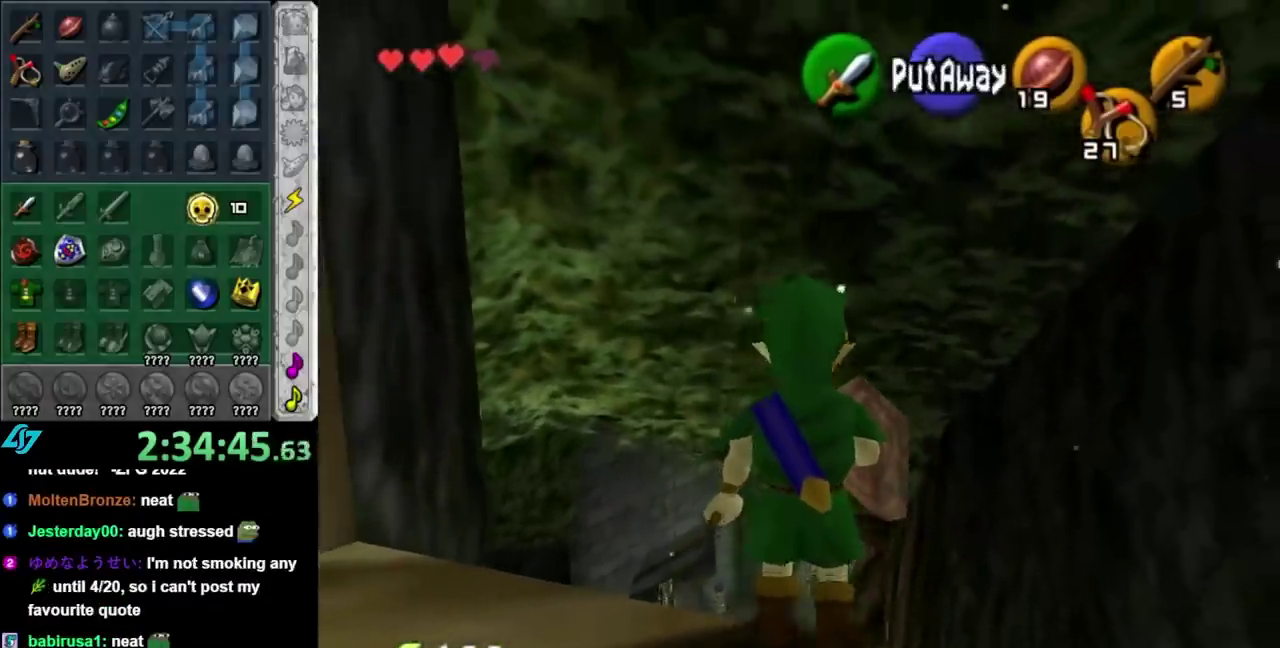
{"buttons": [], "left_stick": "up", "right_stick": "center", "events": [[100, "L1", "up"], [317, "left_stick", "up"]]}
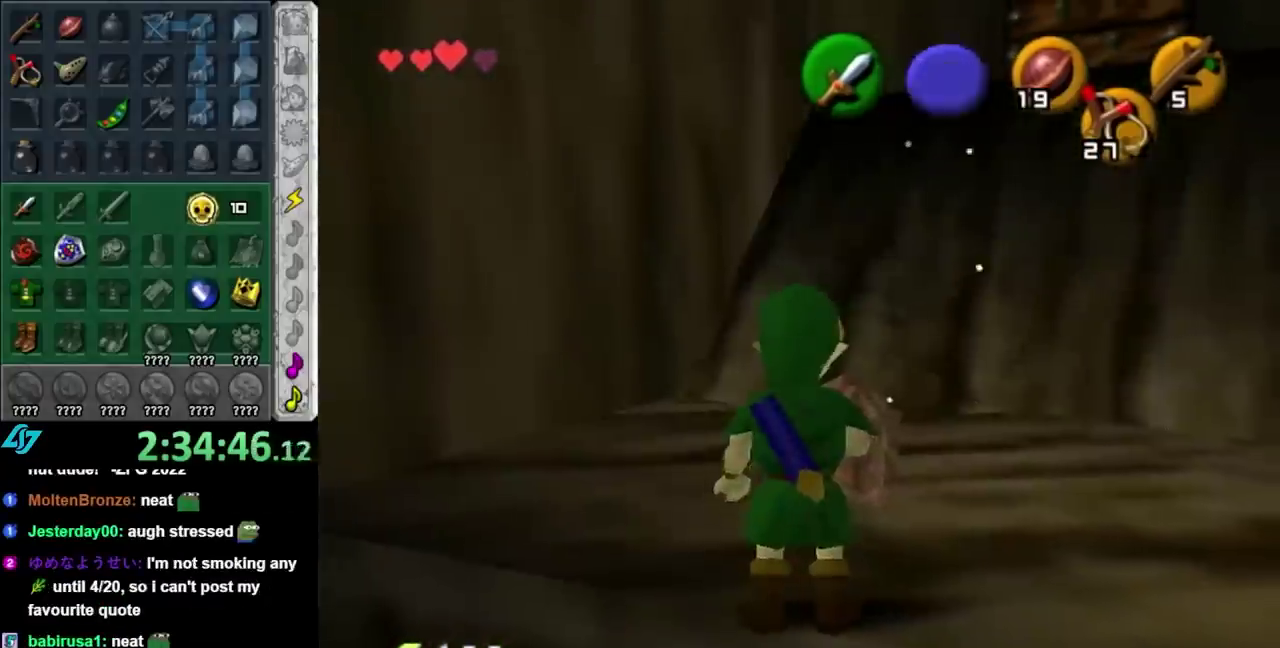
{"buttons": ["L1"], "left_stick": "center", "right_stick": "center", "events": [[33, "left_stick", "up-right"], [233, "left_stick", "center"], [317, "left_stick", "down"], [433, "L1", "down"], [483, "left_stick", "center"]]}
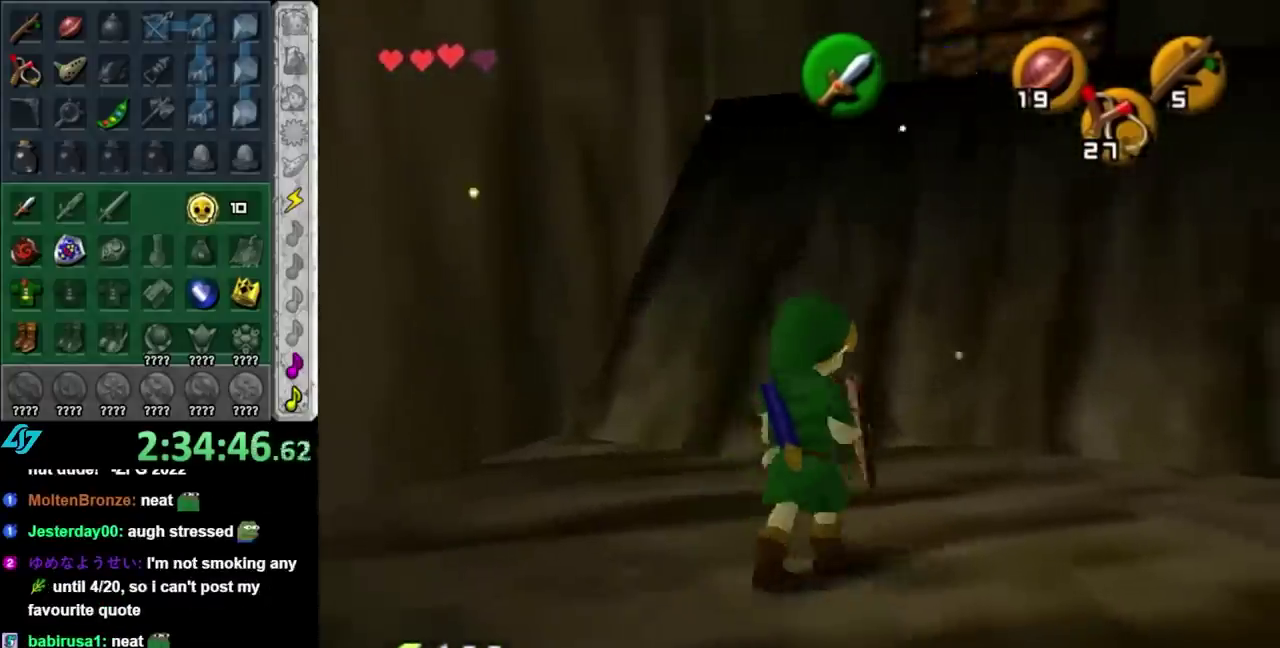
{"buttons": [], "left_stick": "up-right", "right_stick": "center", "events": [[133, "L1", "up"], [267, "left_stick", "up-right"]]}
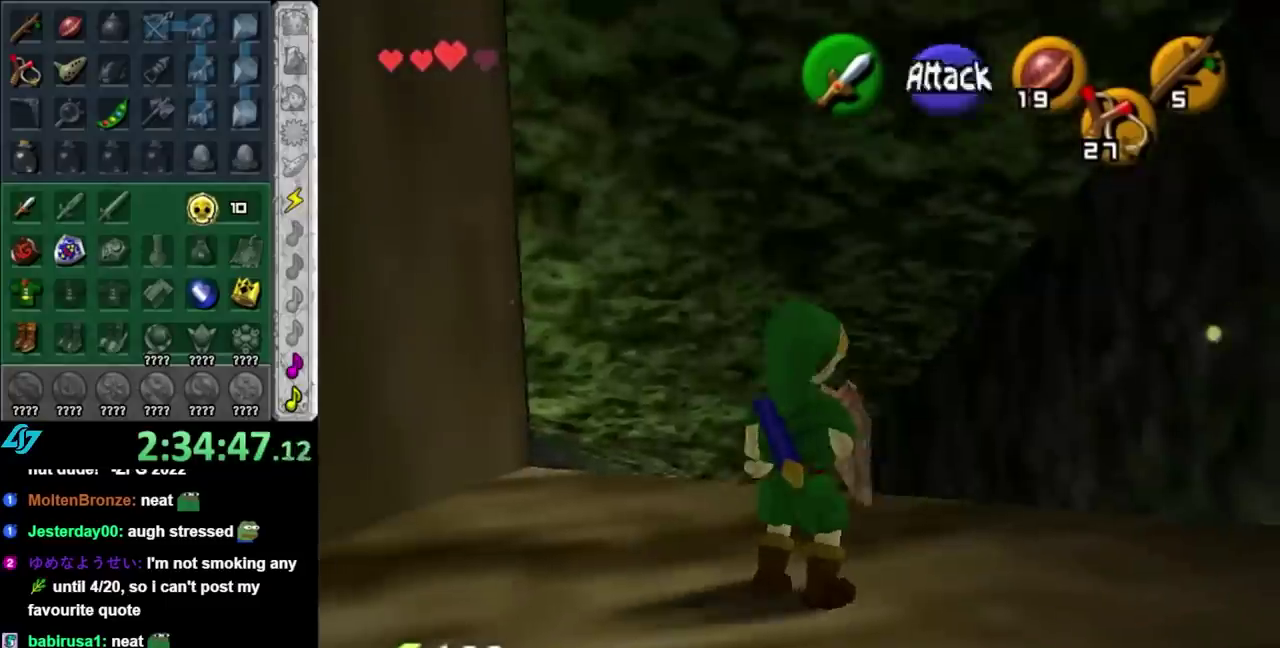
{"buttons": [], "left_stick": "up", "right_stick": "center", "events": [[17, "left_stick", "up"]]}
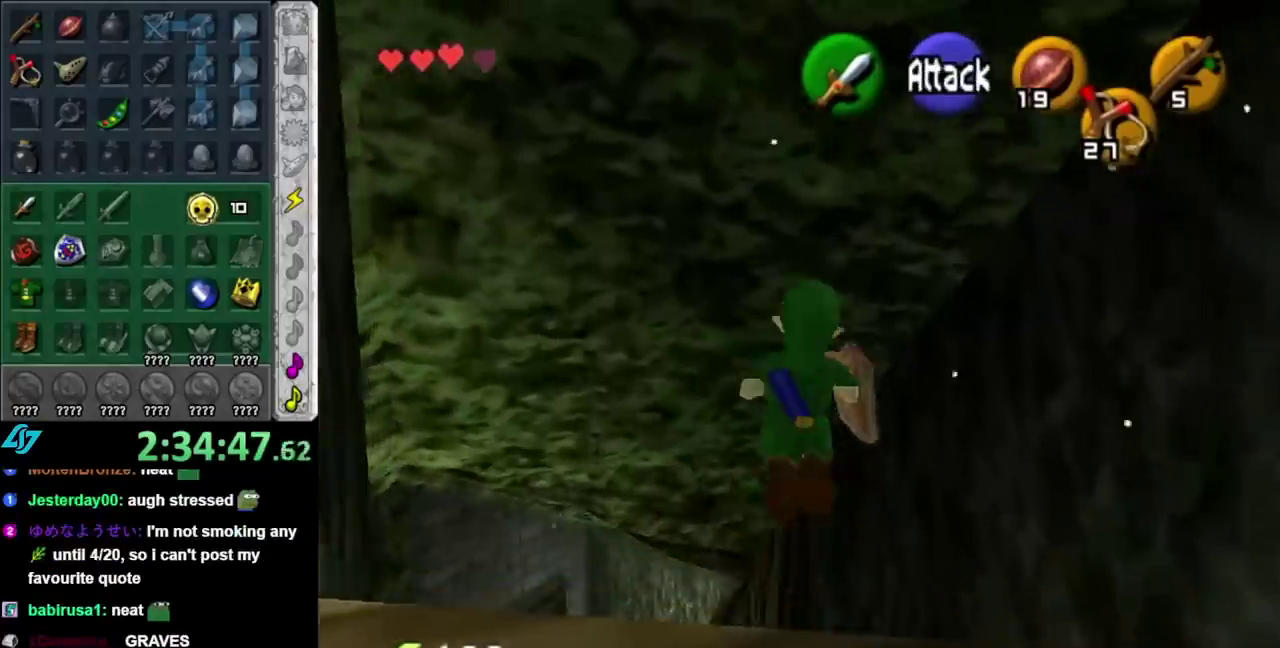
{"buttons": [], "left_stick": "down", "right_stick": "center", "events": [[283, "left_stick", "center"], [500, "left_stick", "down"]]}
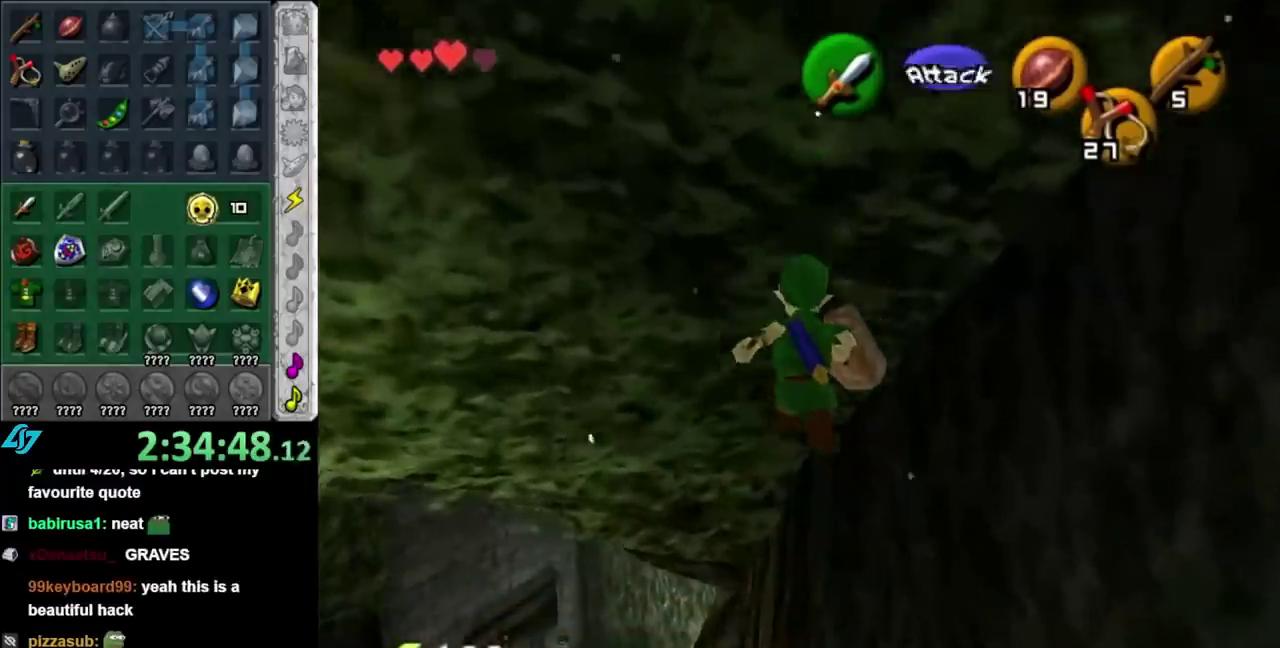
{"buttons": [], "left_stick": "up", "right_stick": "center", "events": [[383, "left_stick", "center"], [483, "left_stick", "up"]]}
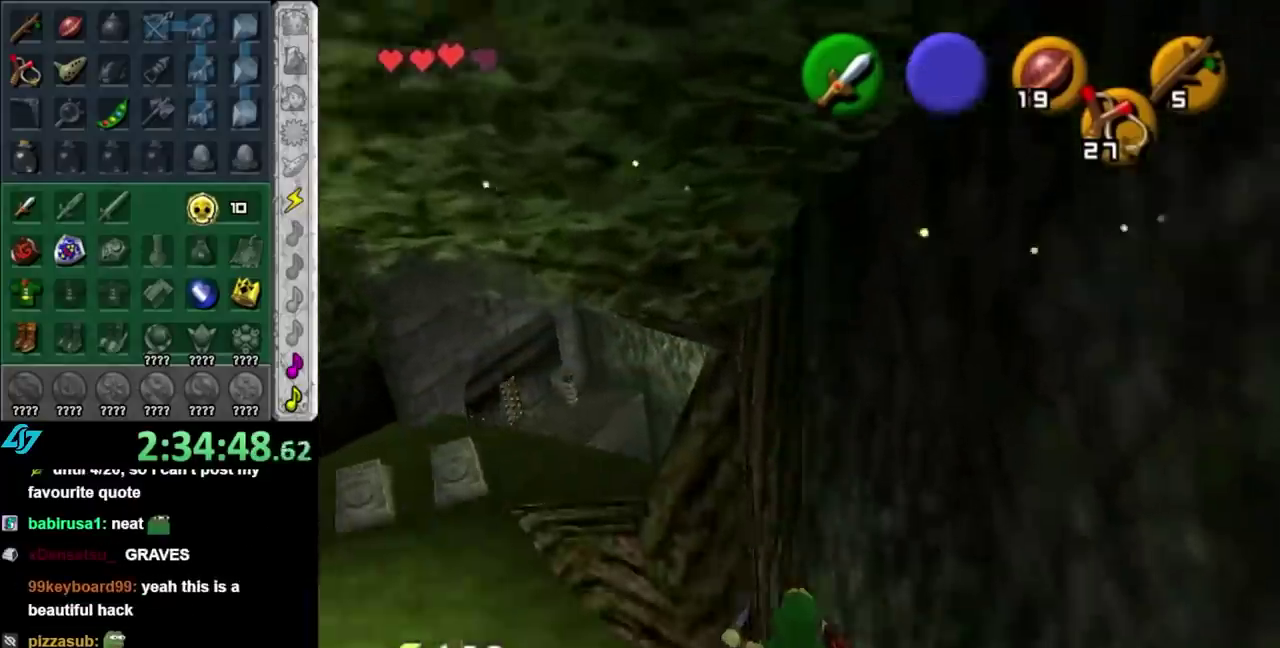
{"buttons": [], "left_stick": "up", "right_stick": "center", "events": []}
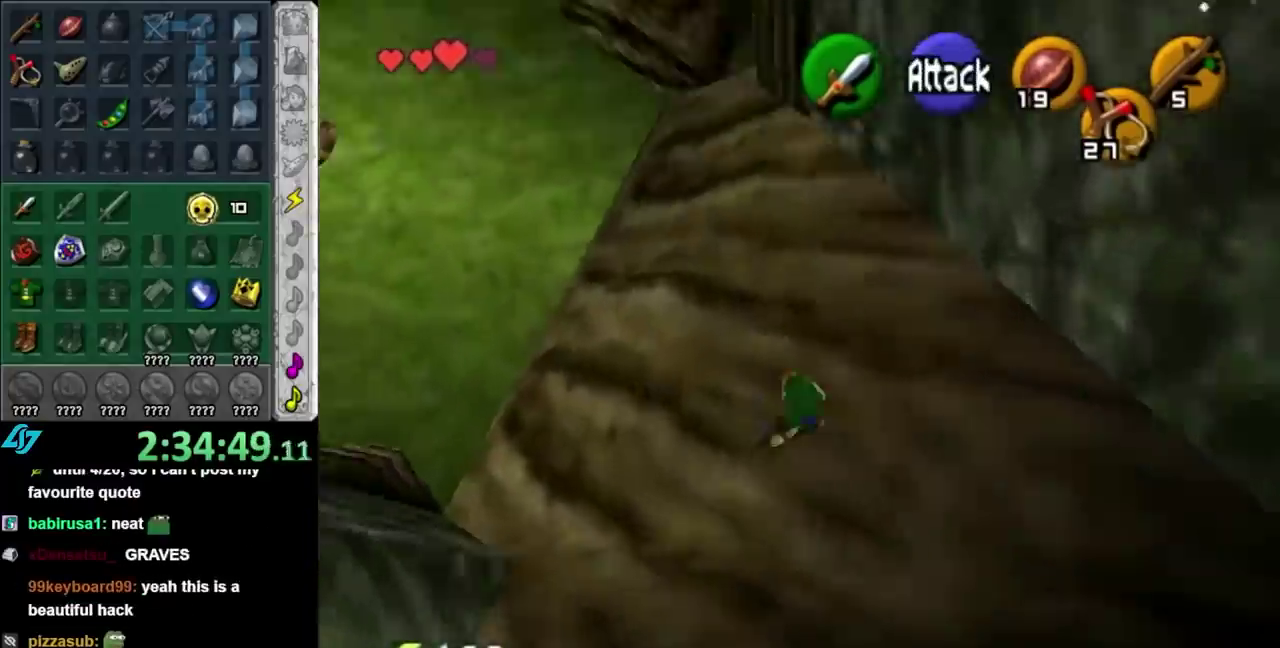
{"buttons": [], "left_stick": "up-left", "right_stick": "center", "events": [[100, "left_stick", "center"], [317, "left_stick", "up-left"]]}
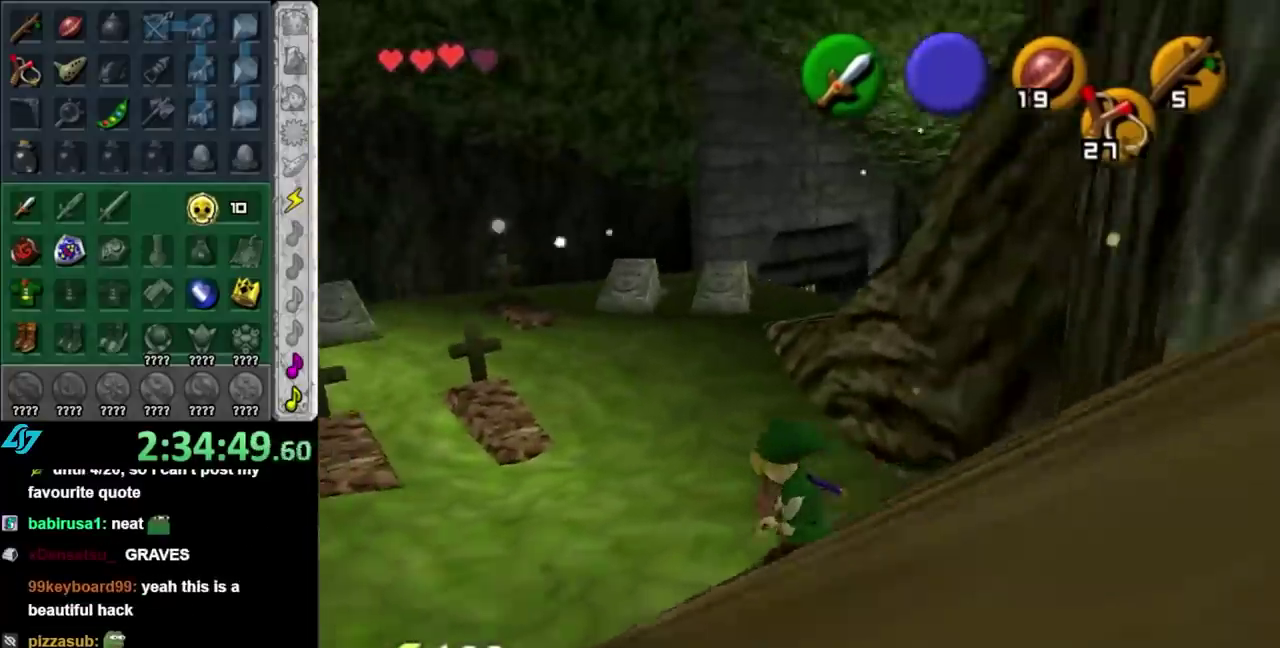
{"buttons": [], "left_stick": "up-left", "right_stick": "center", "events": []}
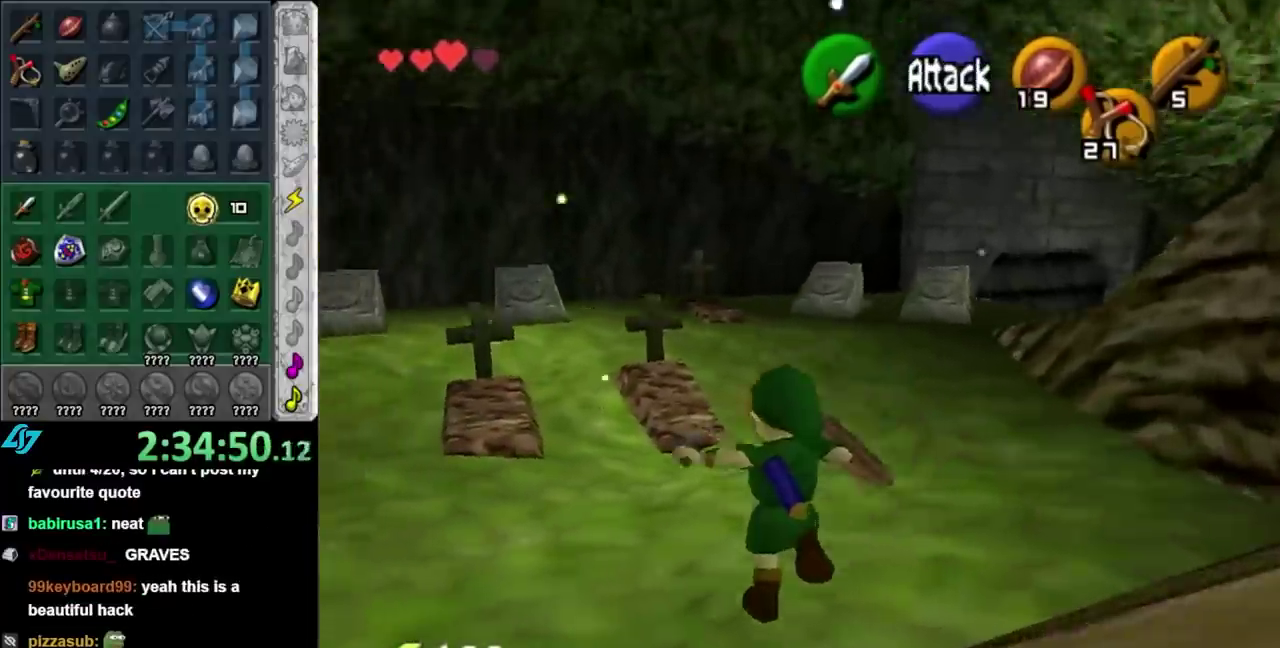
{"buttons": [], "left_stick": "up-left", "right_stick": "center", "events": []}
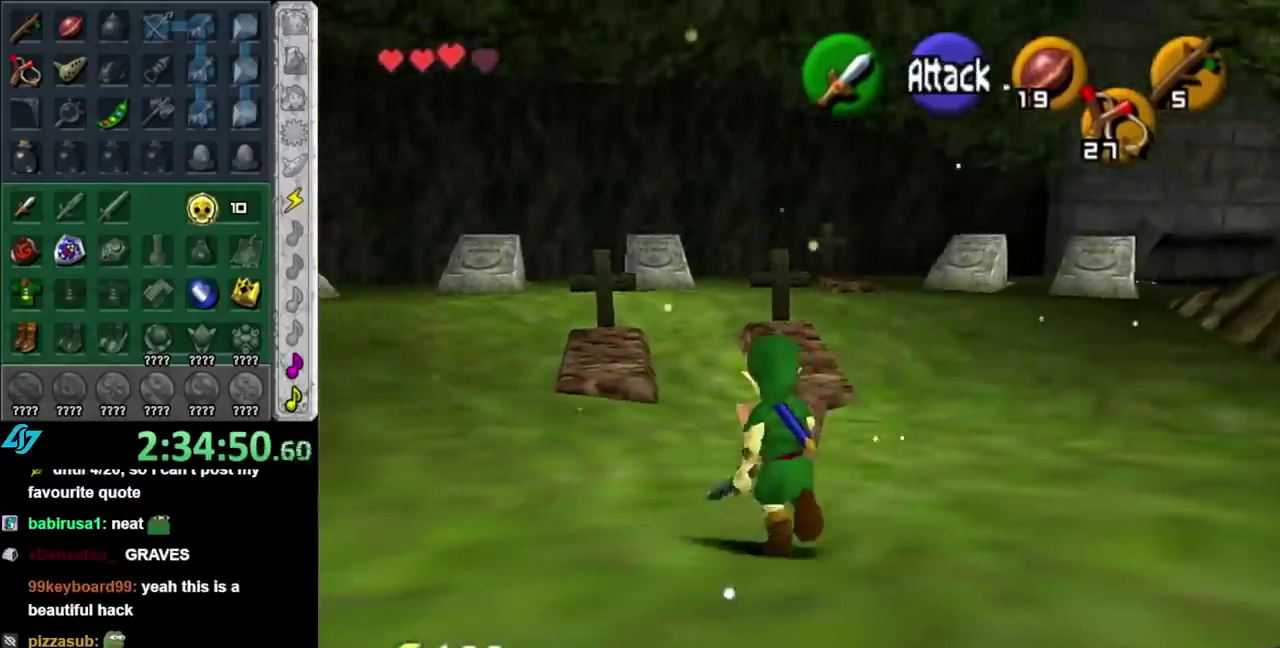
{"buttons": ["A"], "left_stick": "down", "right_stick": "center", "events": [[150, "A", "down"], [150, "left_stick", "down"]]}
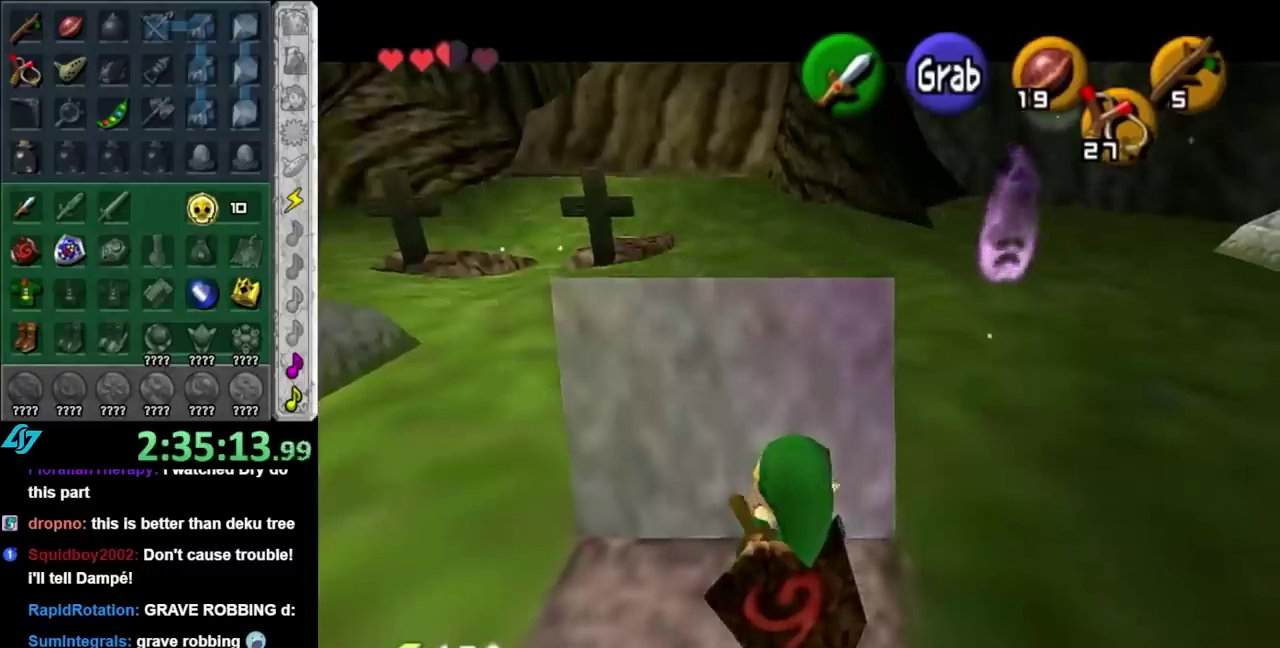
{"buttons": [], "left_stick": "center", "right_stick": "center", "events": [[150, "A", "up"], [233, "left_stick", "center"]]}
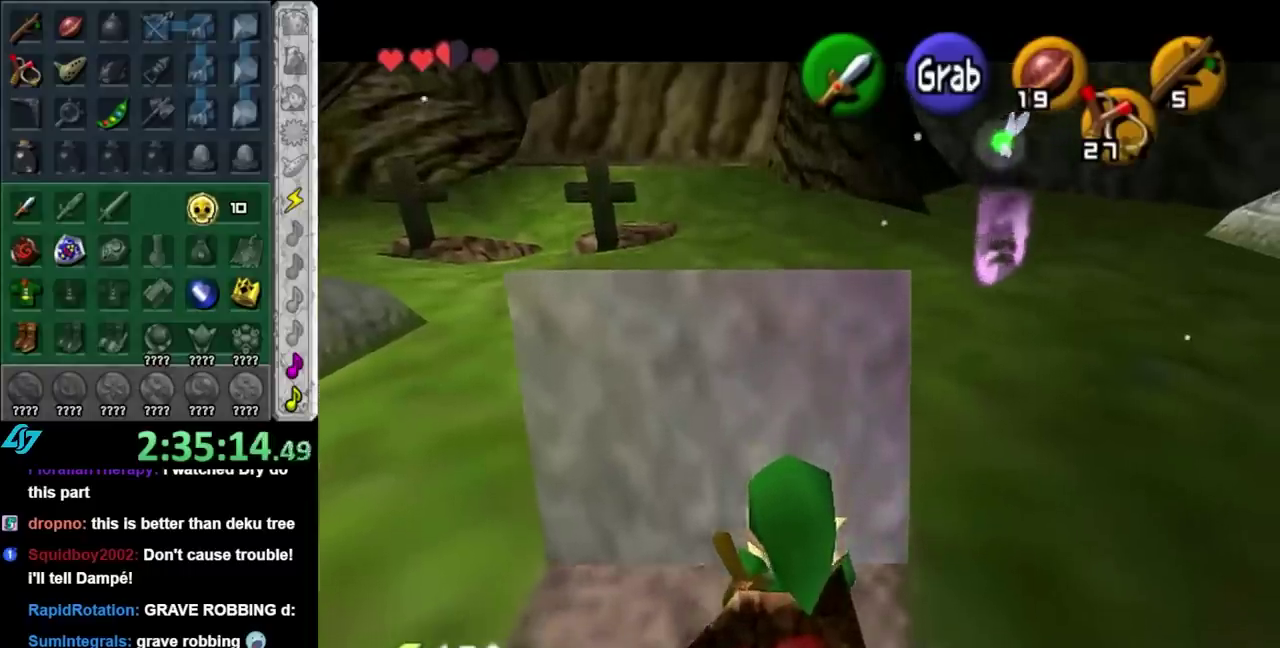
{"buttons": [], "left_stick": "up-right", "right_stick": "center", "events": [[17, "left_stick", "up-right"]]}
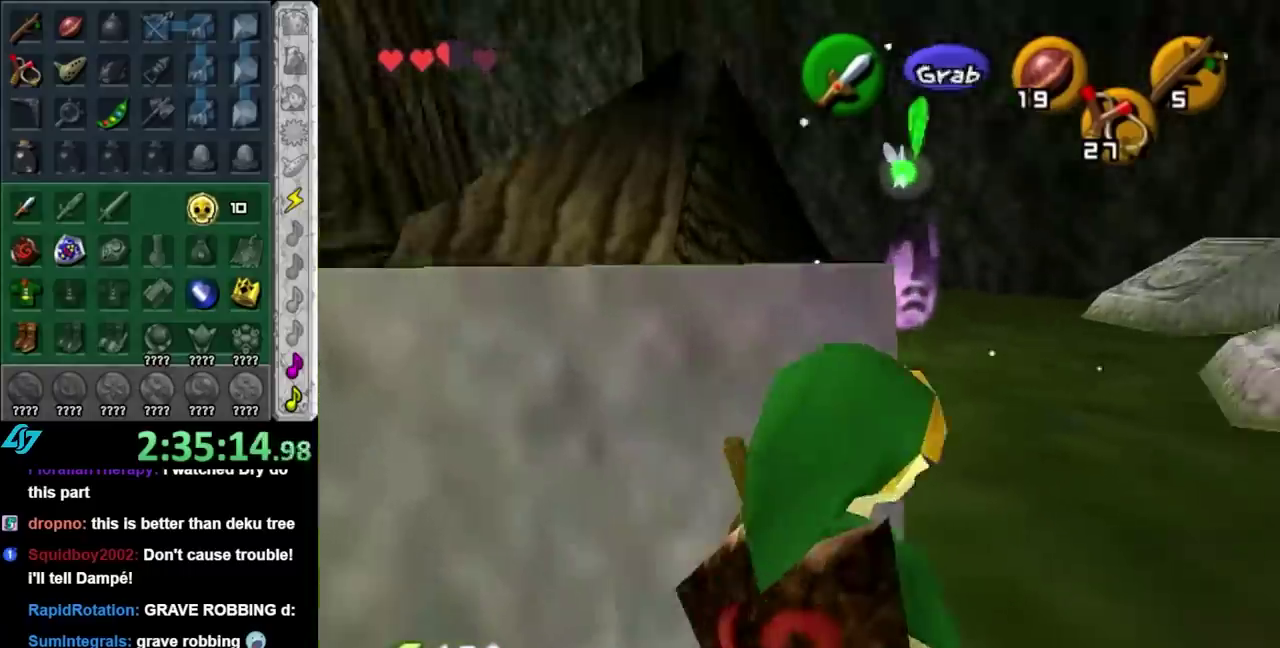
{"buttons": [], "left_stick": "up-left", "right_stick": "center", "events": [[200, "left_stick", "up"], [333, "left_stick", "up-left"]]}
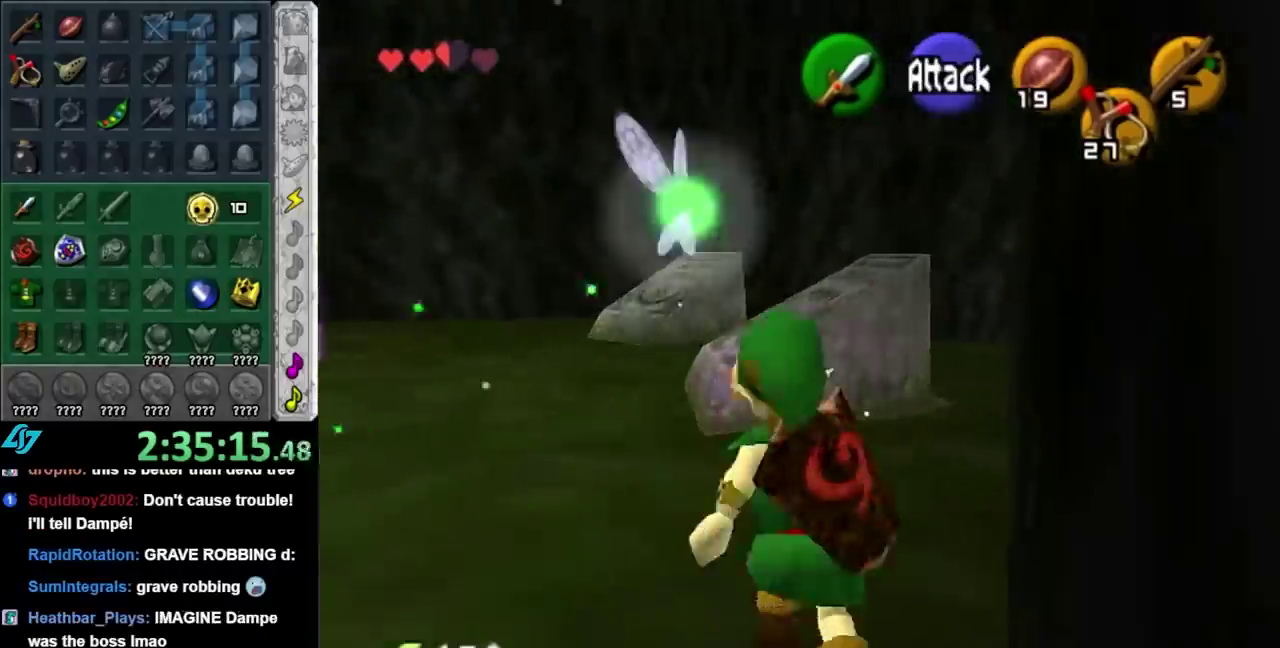
{"buttons": [], "left_stick": "center", "right_stick": "center", "events": [[50, "left_stick", "left"], [117, "left_stick", "down-left"], [267, "L1", "down"], [300, "left_stick", "center"], [483, "L1", "up"]]}
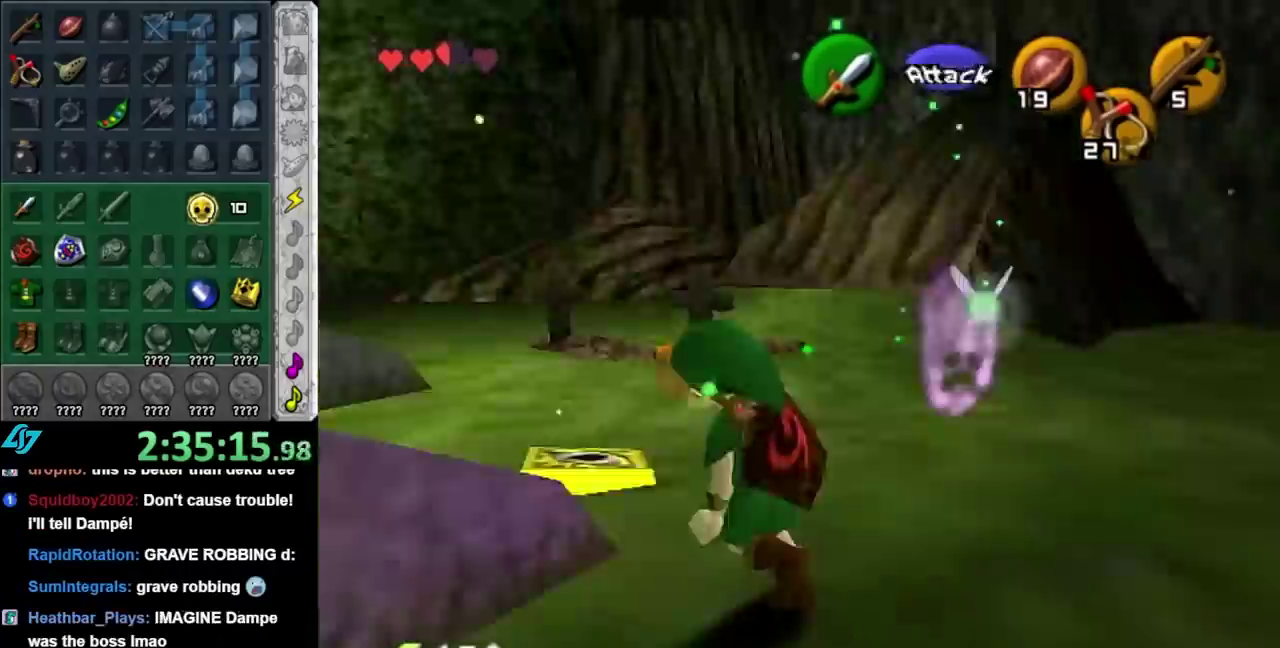
{"buttons": [], "left_stick": "up-right", "right_stick": "center", "events": [[83, "left_stick", "up"], [300, "left_stick", "up-right"]]}
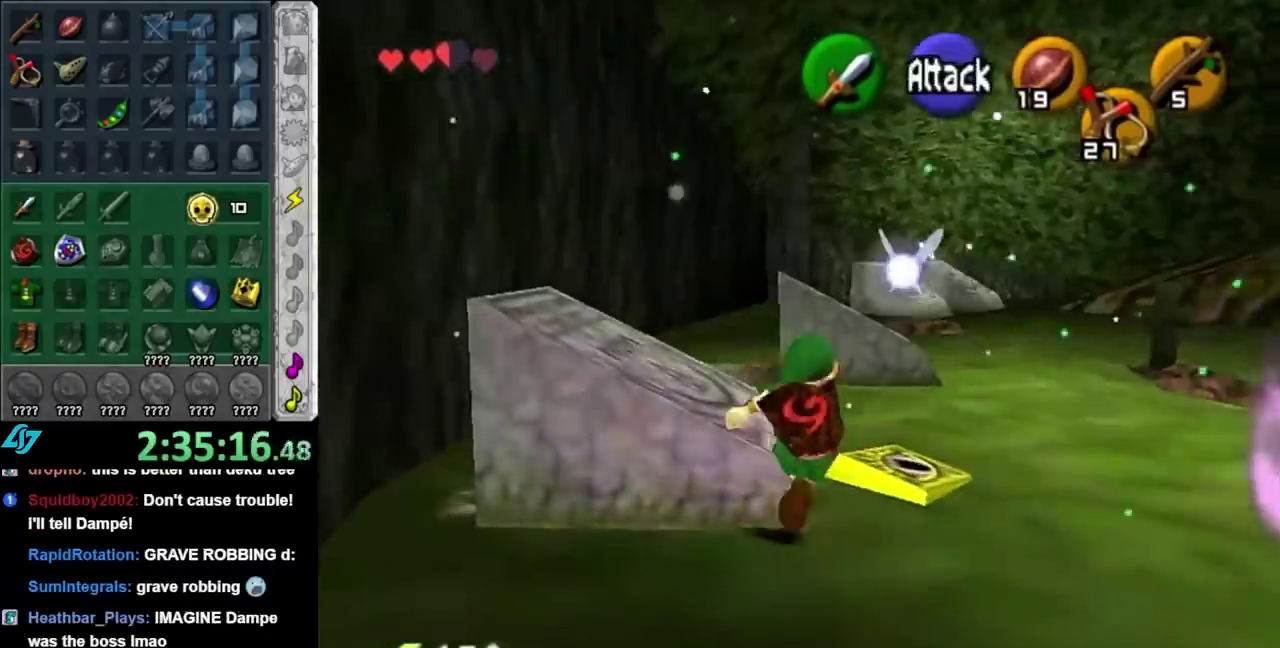
{"buttons": [], "left_stick": "up", "right_stick": "center", "events": [[83, "left_stick", "center"], [267, "left_stick", "up-right"], [450, "left_stick", "up"]]}
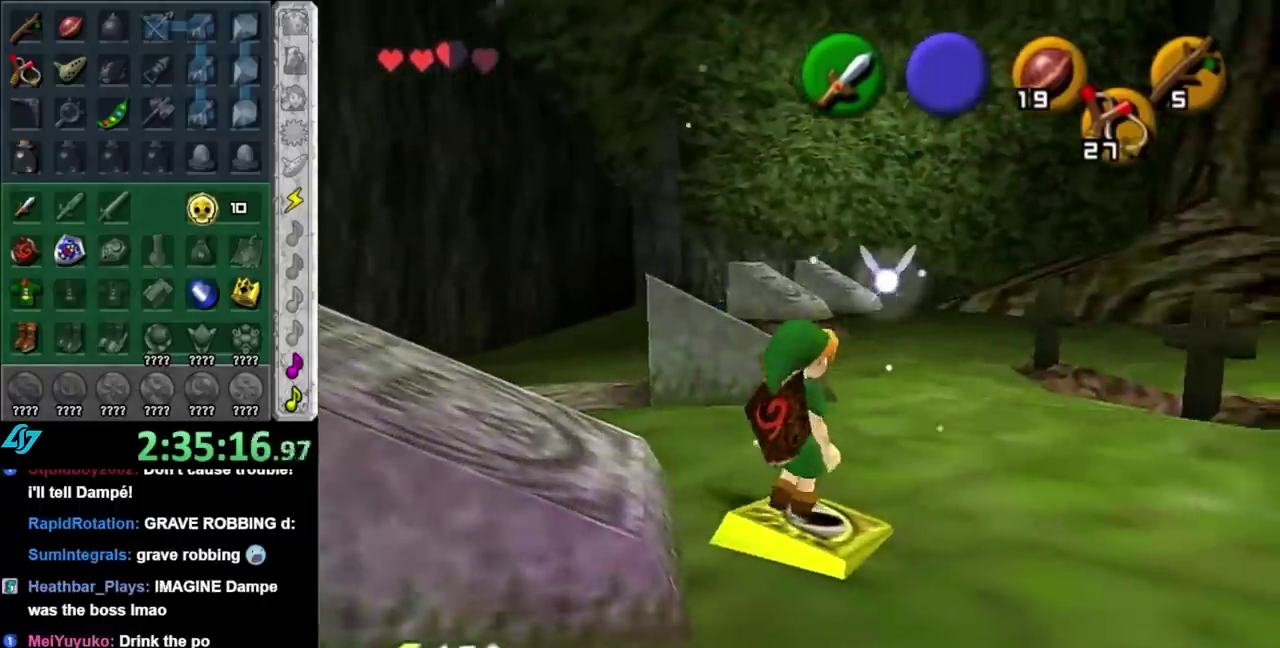
{"buttons": [], "left_stick": "up-left", "right_stick": "center", "events": [[150, "left_stick", "up-left"], [333, "left_stick", "left"], [400, "left_stick", "up-left"]]}
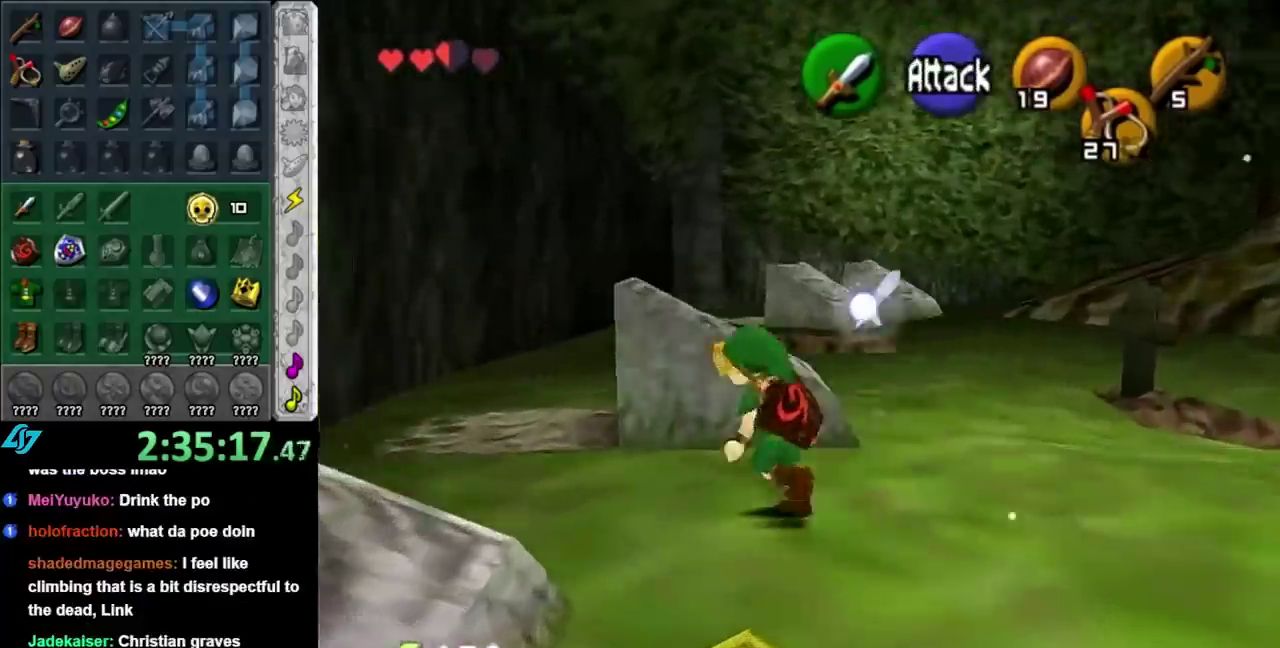
{"buttons": [], "left_stick": "down", "right_stick": "center", "events": [[233, "left_stick", "up-right"], [333, "left_stick", "right"], [400, "left_stick", "down-right"], [483, "left_stick", "down"]]}
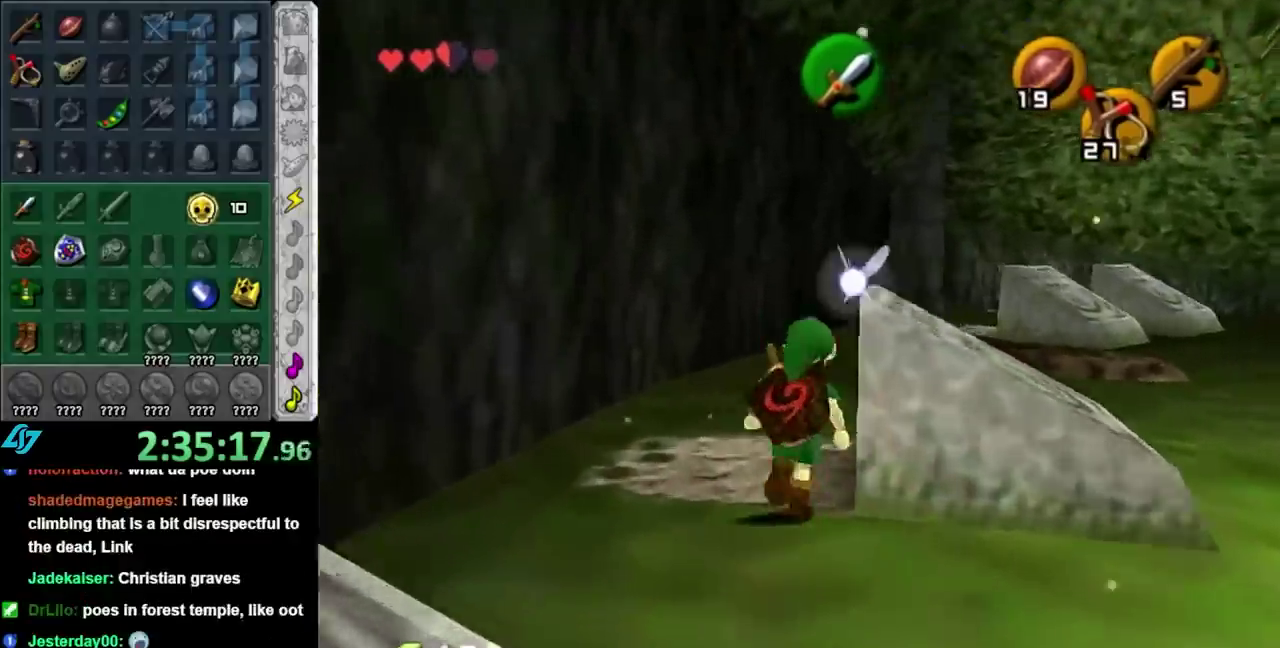
{"buttons": ["A"], "left_stick": "down", "right_stick": "center", "events": [[17, "A", "down"]]}
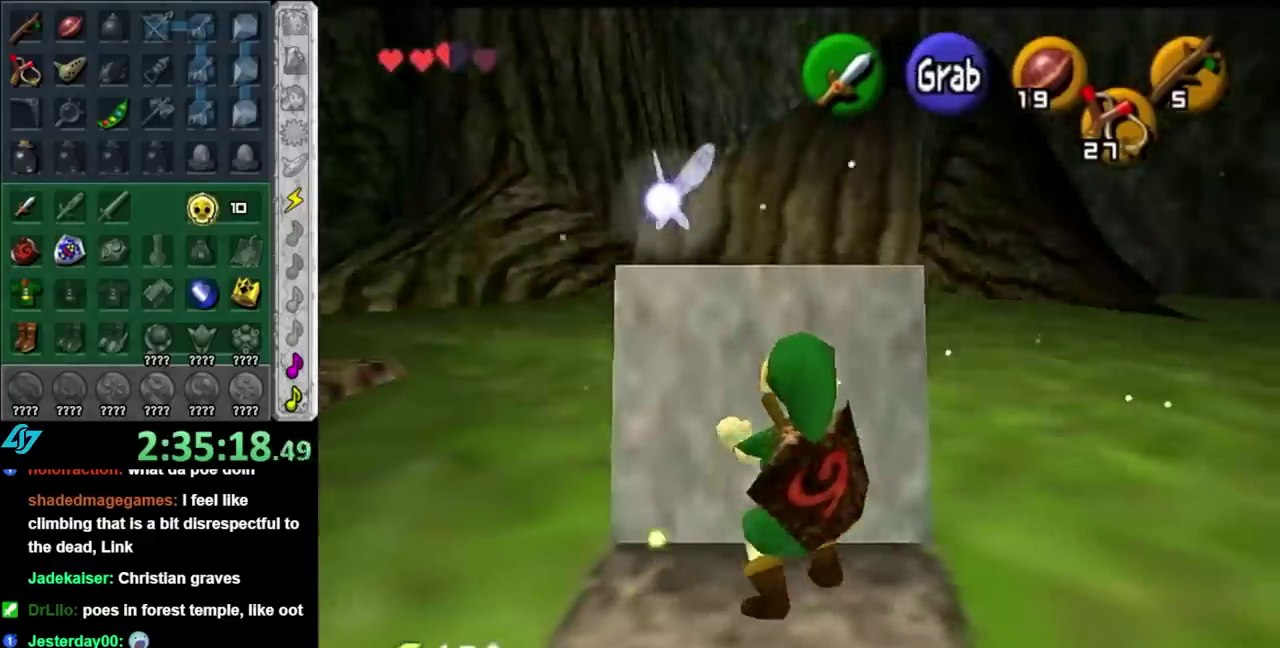
{"buttons": ["A"], "left_stick": "down", "right_stick": "center", "events": []}
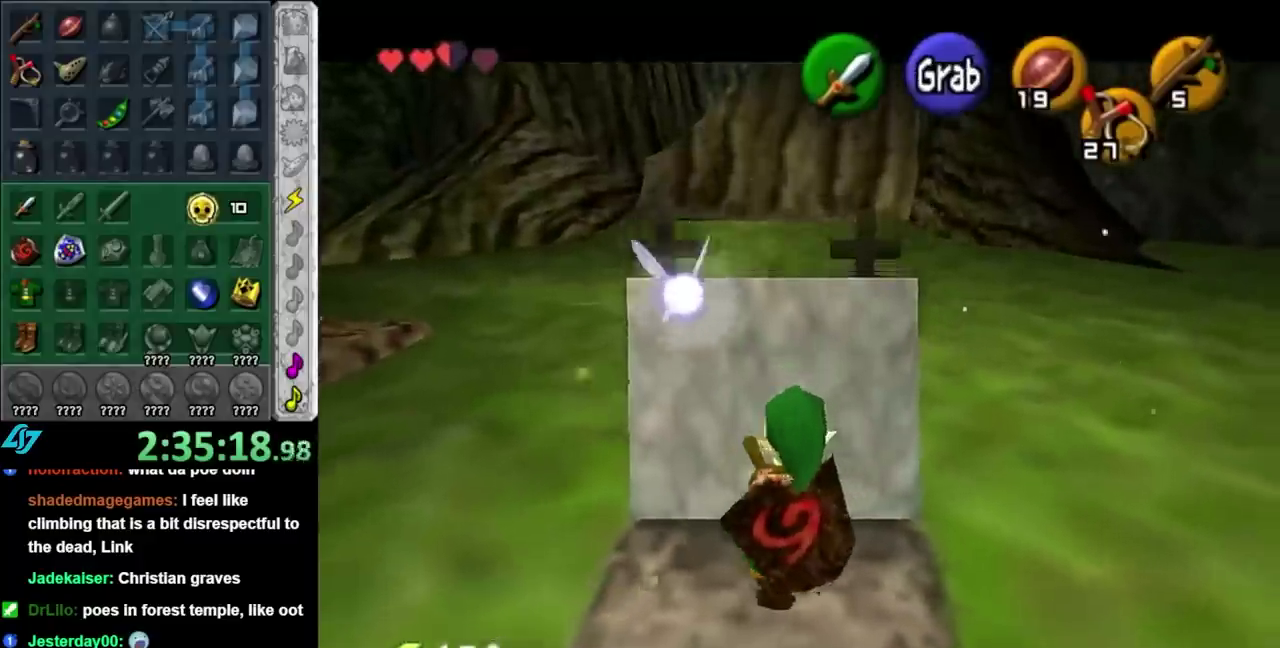
{"buttons": [], "left_stick": "up", "right_stick": "center", "events": [[17, "A", "up"], [17, "left_stick", "up-right"], [450, "left_stick", "up"]]}
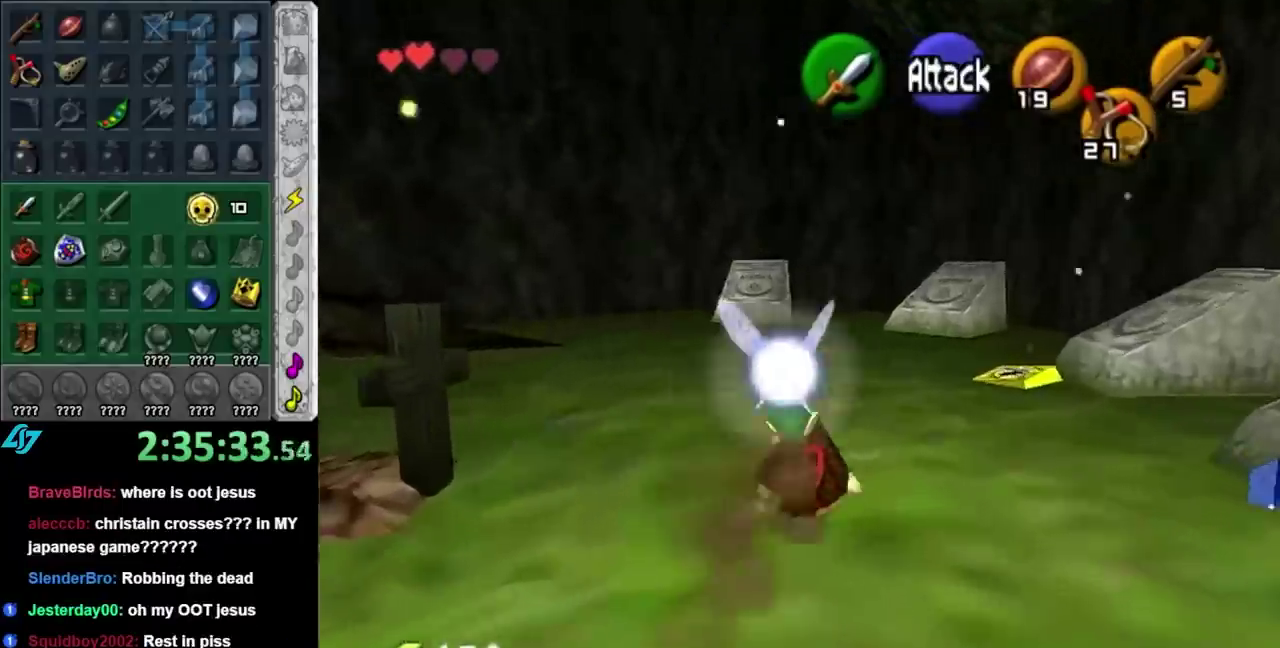
{"buttons": [], "left_stick": "center", "right_stick": "center", "events": [[33, "R2", "down"], [150, "R2", "up"], [217, "R2", "down"], [317, "R2", "up"], [383, "left_stick", "up-right"], [500, "left_stick", "center"]]}
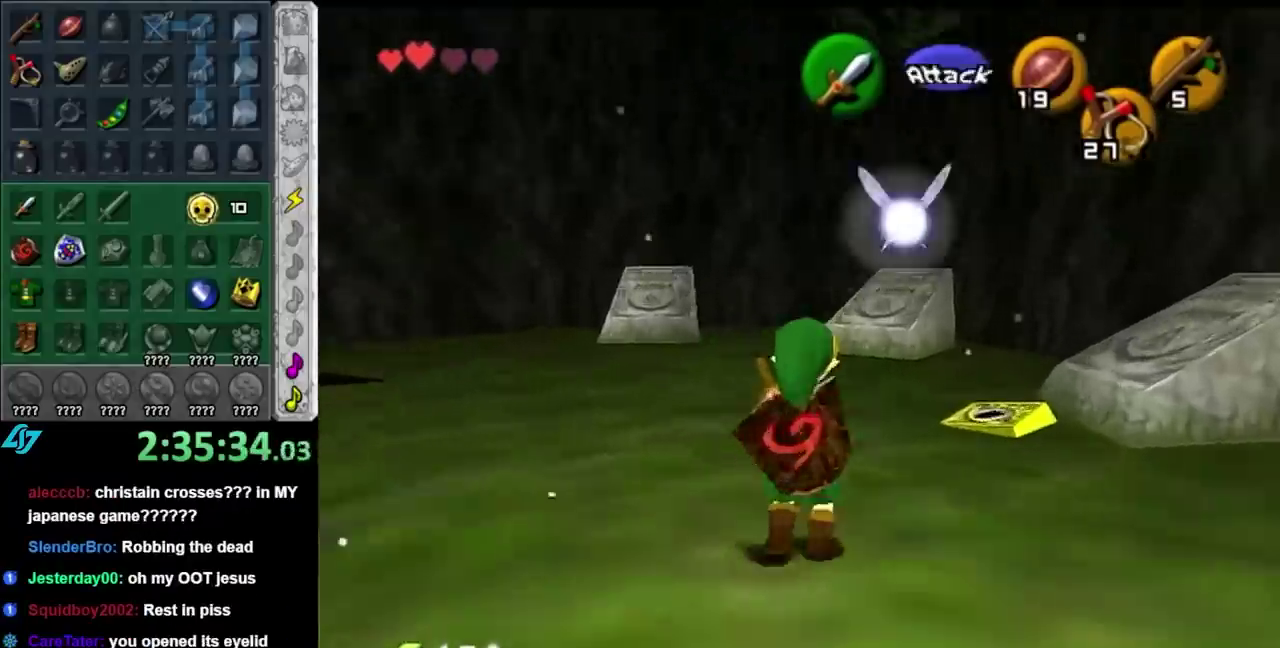
{"buttons": [], "left_stick": "up-right", "right_stick": "center", "events": [[100, "R2", "down"], [150, "left_stick", "up-right"], [500, "R2", "up"]]}
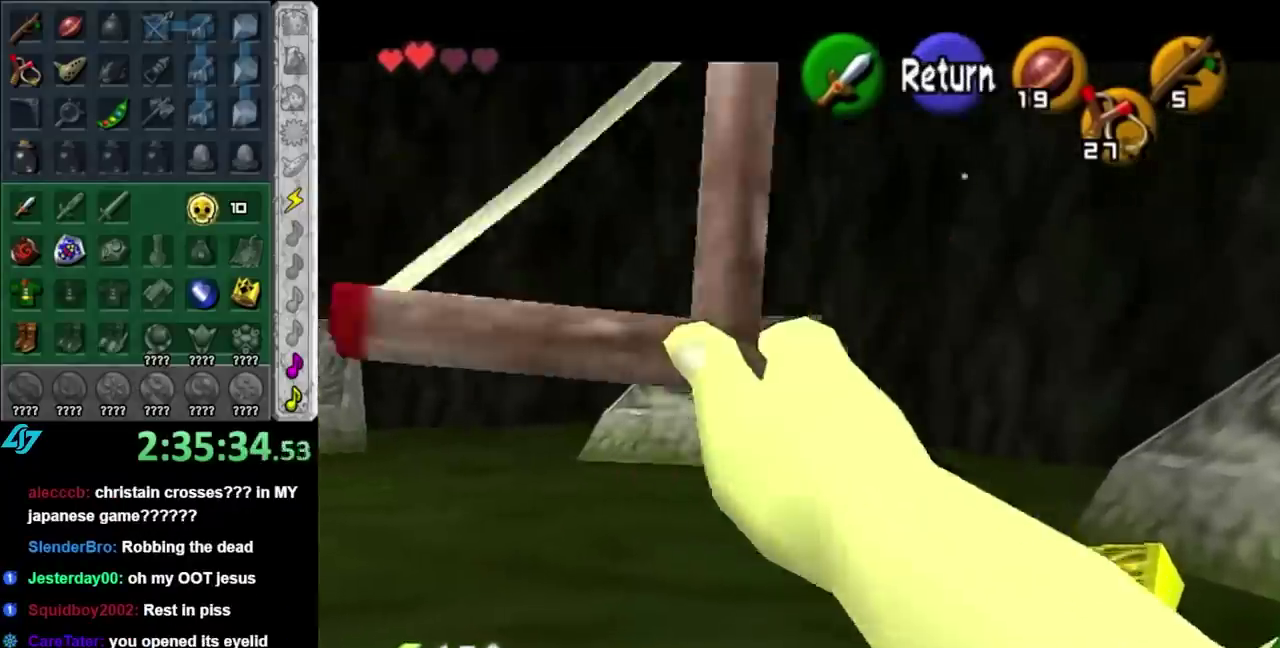
{"buttons": [], "left_stick": "center", "right_stick": "center", "events": [[33, "left_stick", "center"]]}
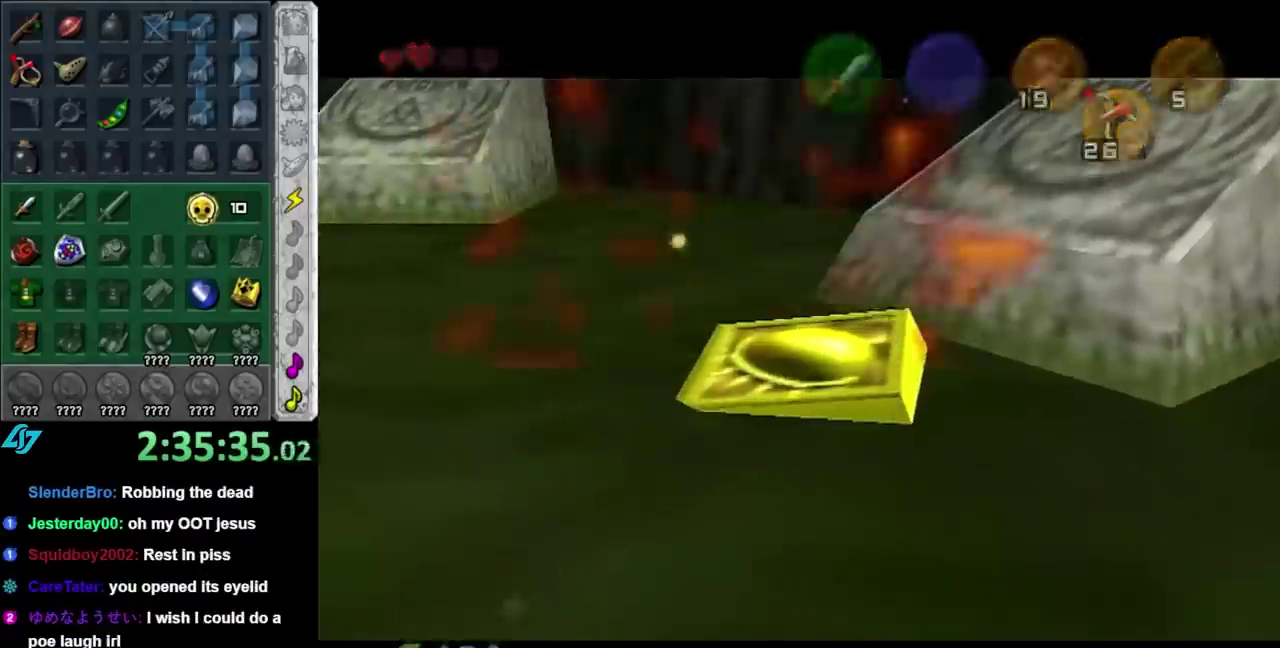
{"buttons": [], "left_stick": "center", "right_stick": "center", "events": []}
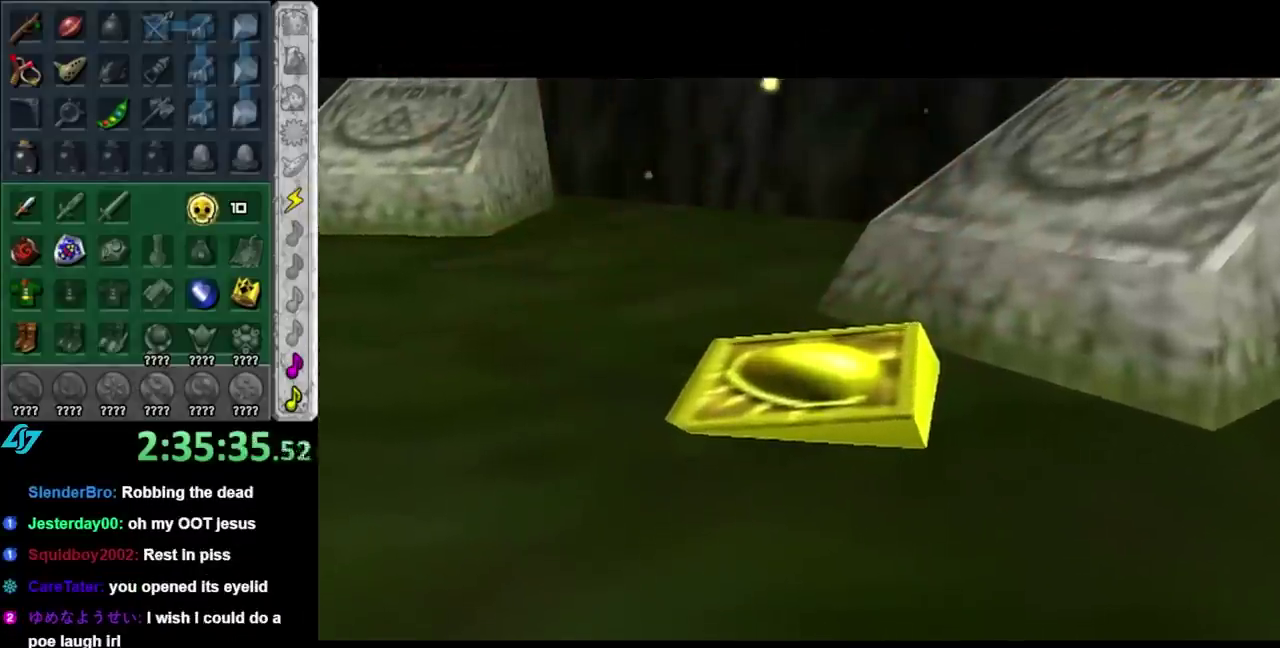
{"buttons": [], "left_stick": "center", "right_stick": "center", "events": []}
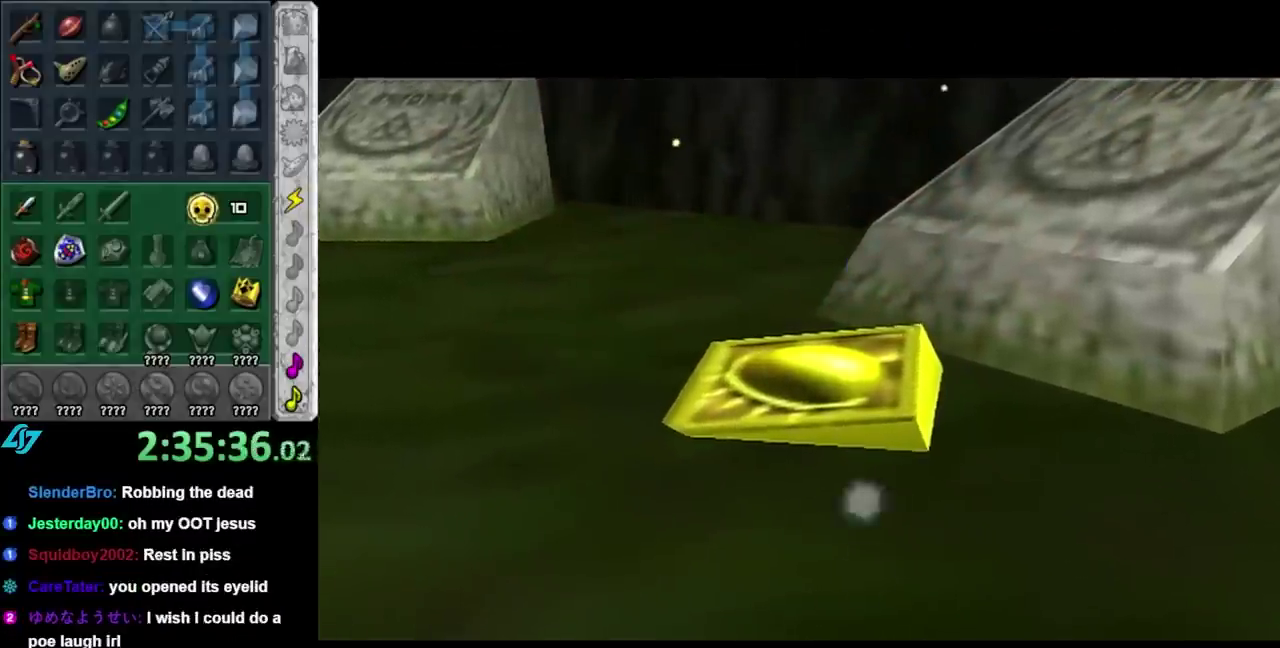
{"buttons": [], "left_stick": "center", "right_stick": "center", "events": []}